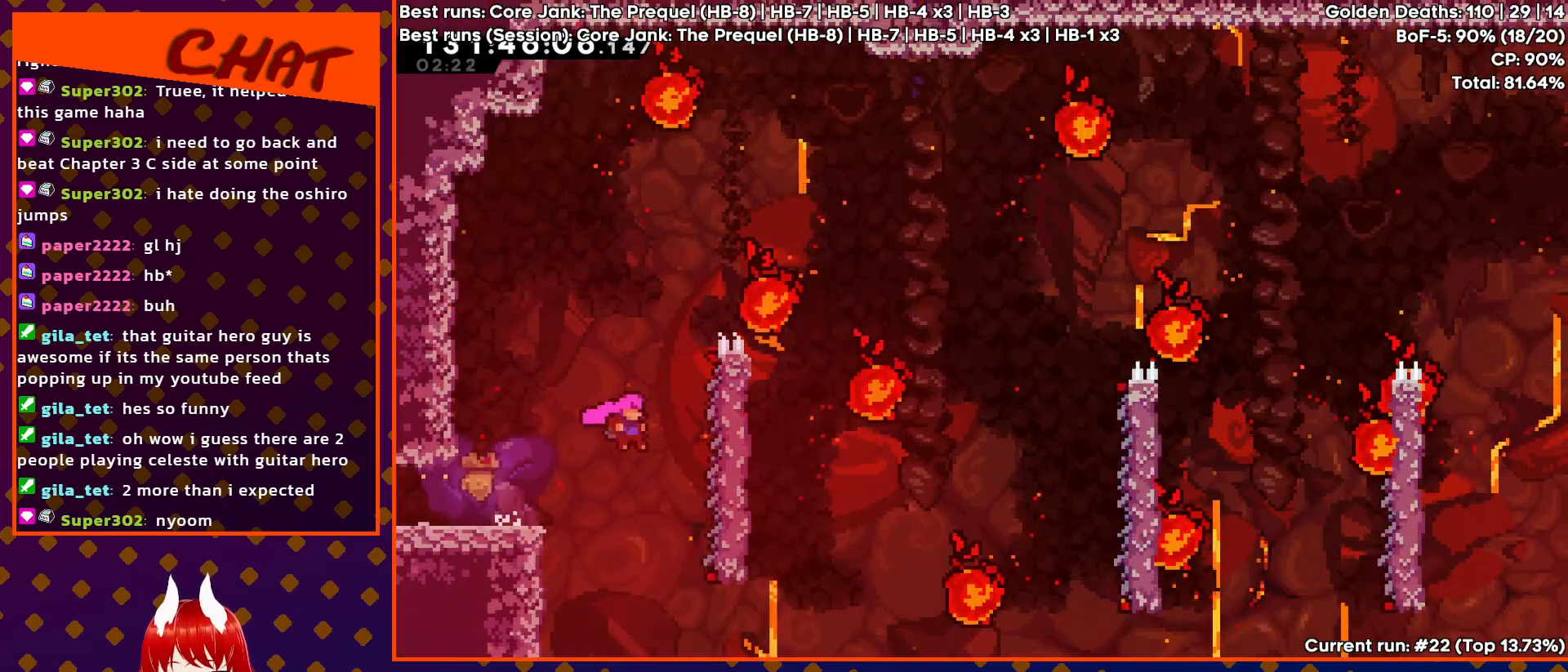
Gameplay with a controller (PlayStation layout); each line is a JSON object with the inputs held at the frame after it. "events" lists button and stick changes between this image and that frame as [ms after this image, input, new state], when the widget could be followed in between. Not read: left_stick right_stick.
{"buttons": ["R2"], "events": [[233, "R2", "down"], [367, "DPAD_RIGHT", "up"]]}
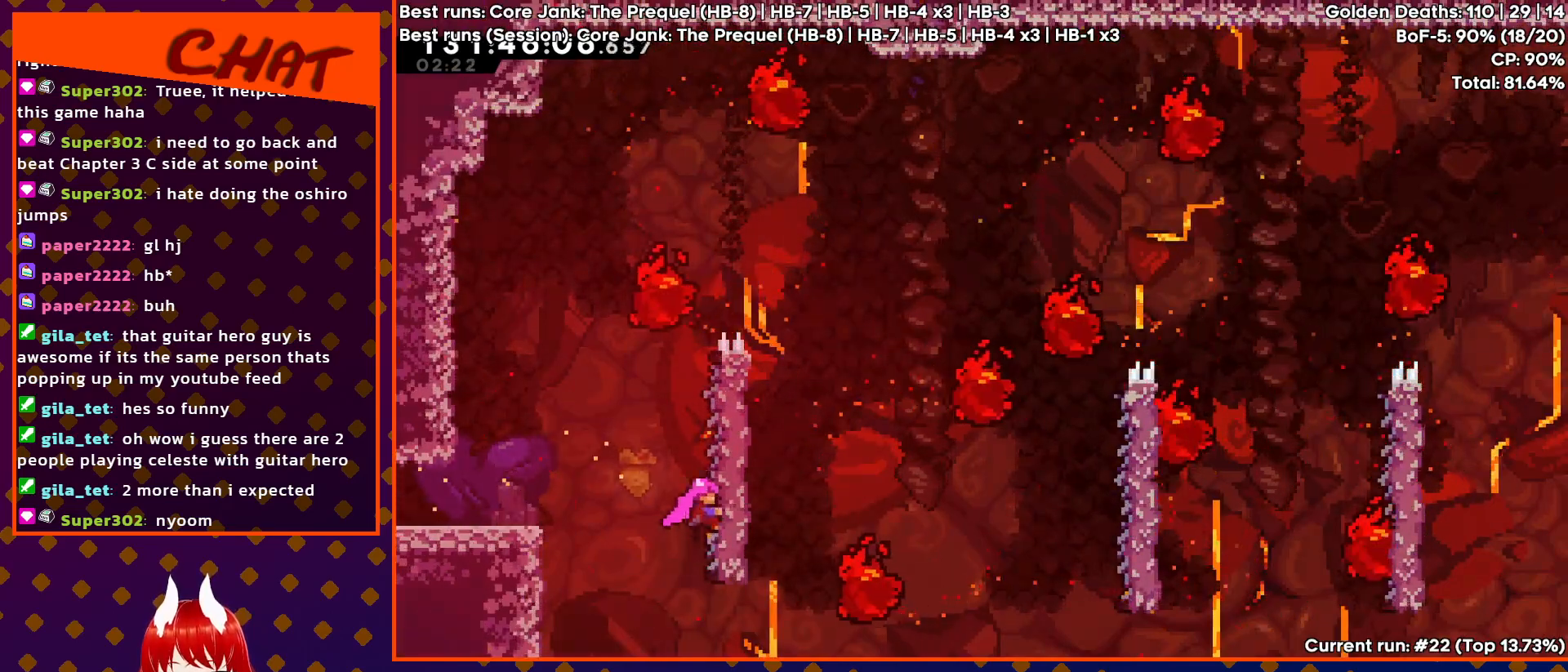
{"buttons": ["CROSS", "R2", "DPAD_RIGHT"], "events": [[300, "CROSS", "down"], [333, "DPAD_RIGHT", "down"]]}
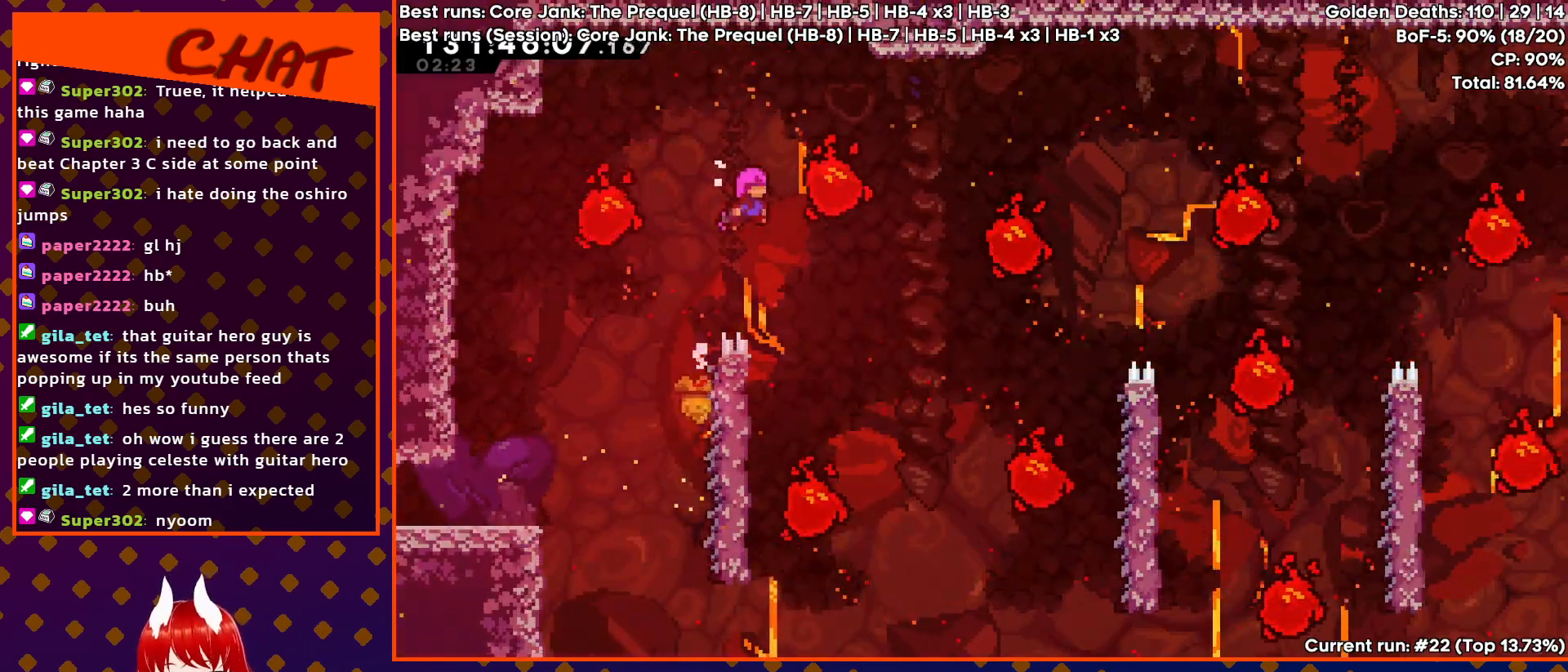
{"buttons": ["CROSS", "R2", "DPAD_RIGHT"], "events": []}
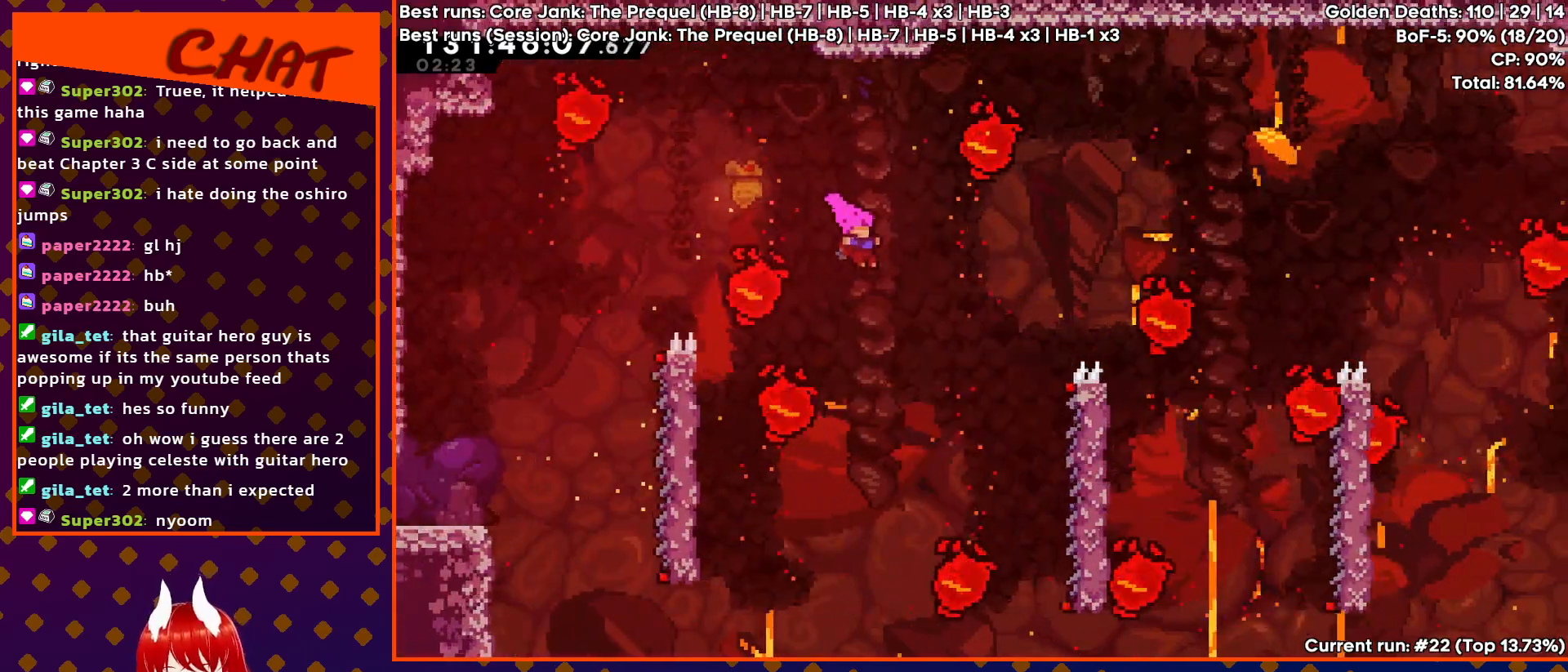
{"buttons": ["R2", "DPAD_RIGHT"], "events": [[283, "CROSS", "up"]]}
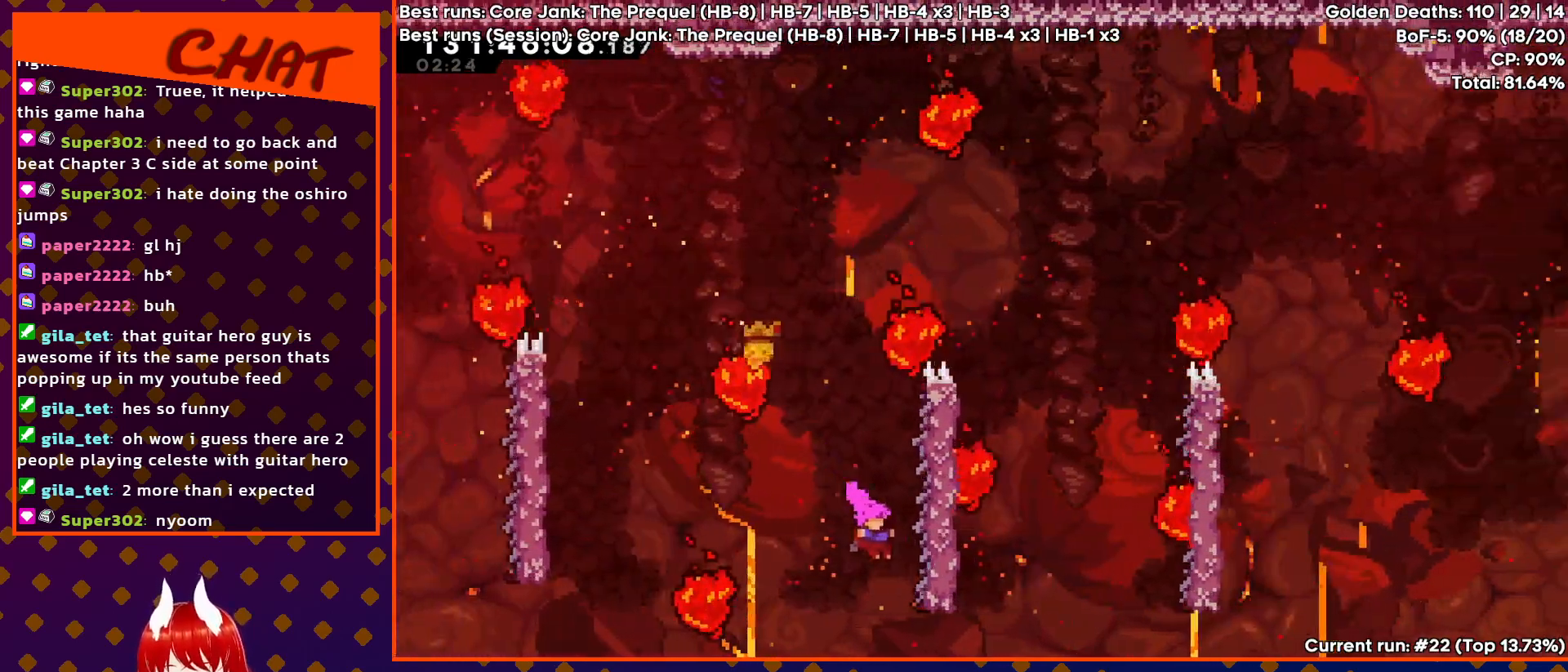
{"buttons": ["R2"], "events": [[233, "DPAD_RIGHT", "up"]]}
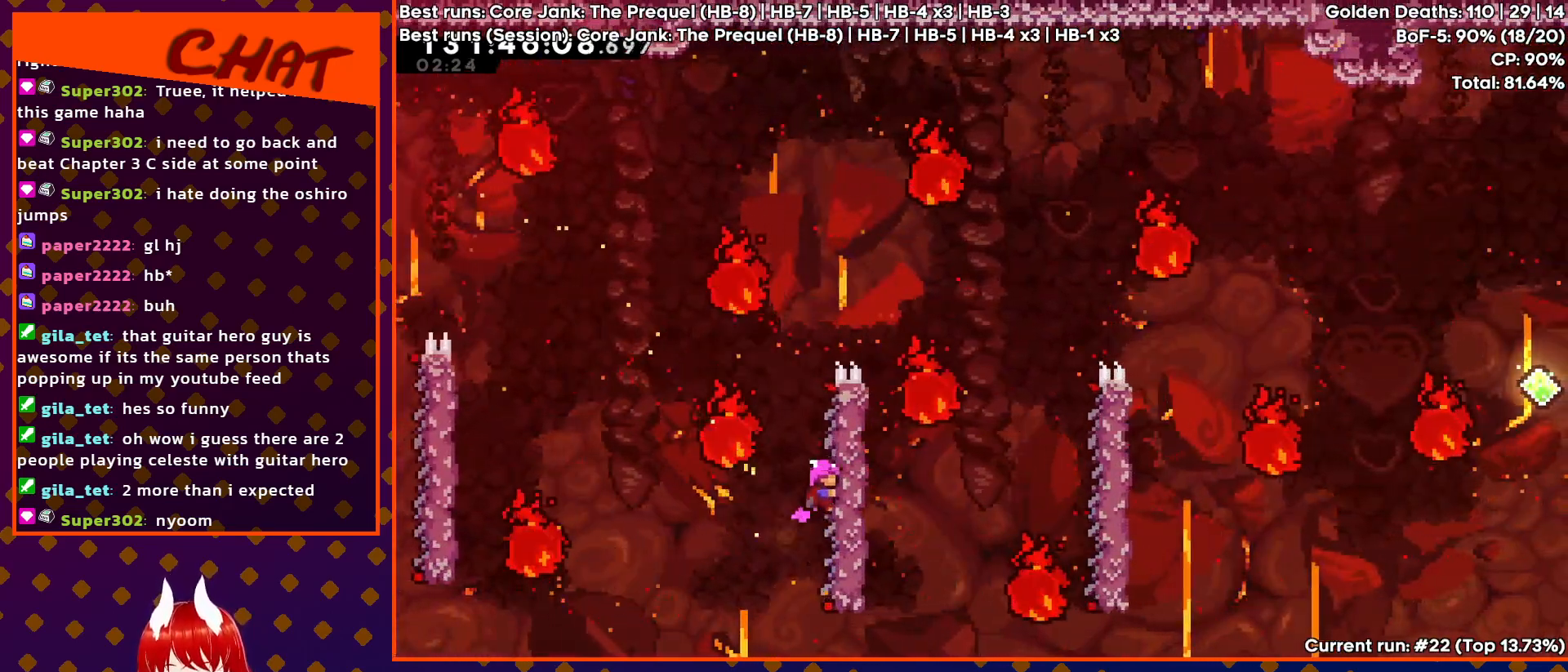
{"buttons": ["CROSS", "R2", "DPAD_RIGHT"], "events": [[217, "CROSS", "down"], [217, "DPAD_RIGHT", "down"]]}
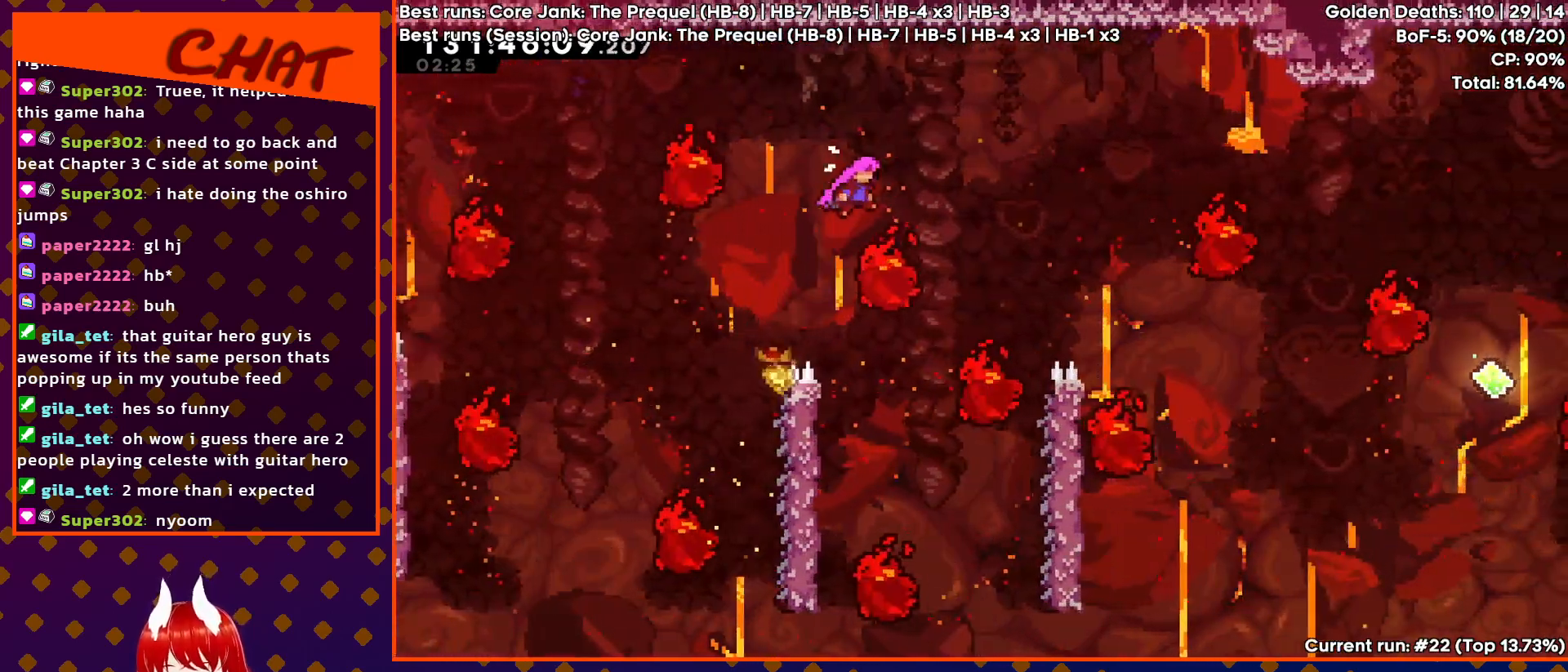
{"buttons": ["R2", "DPAD_RIGHT"], "events": [[117, "CROSS", "up"], [250, "SQUARE", "down"], [483, "SQUARE", "up"]]}
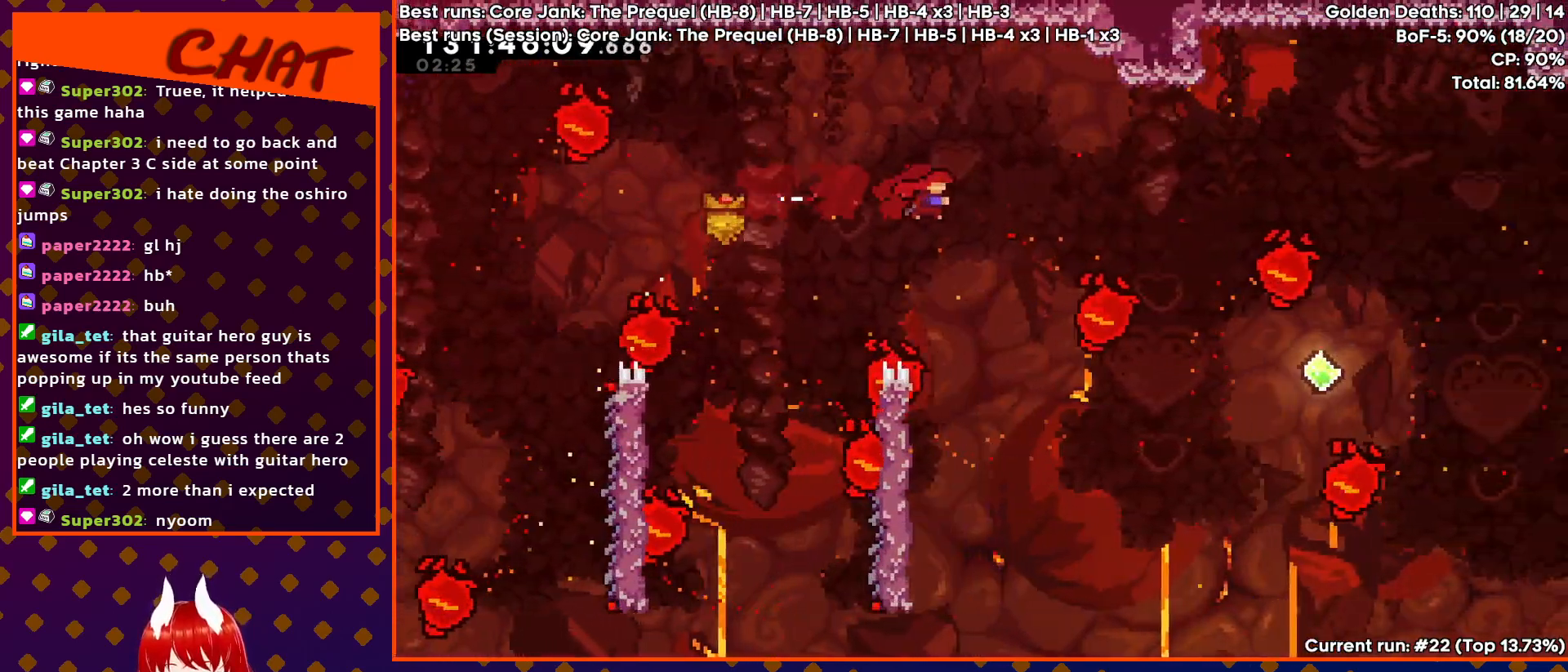
{"buttons": ["R2", "DPAD_RIGHT"], "events": [[167, "SQUARE", "down"], [400, "SQUARE", "up"]]}
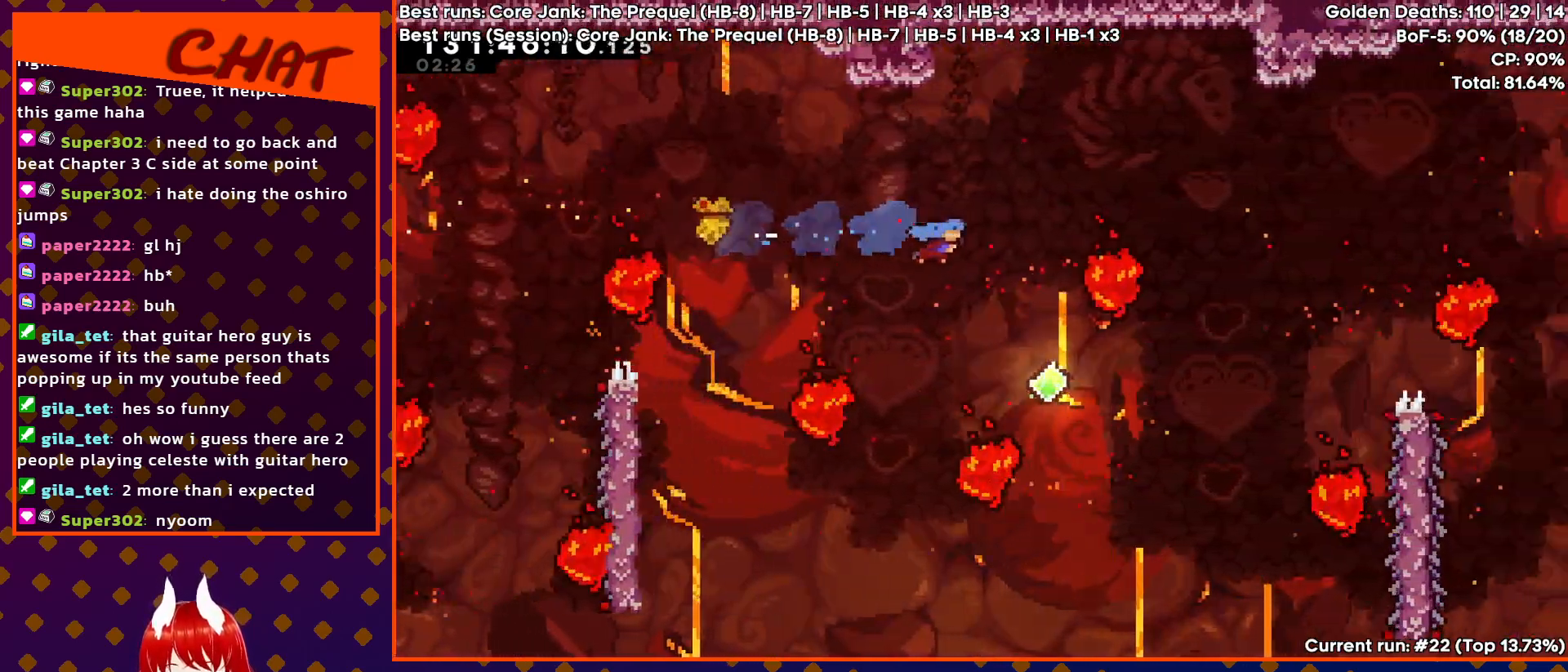
{"buttons": ["R2", "DPAD_RIGHT"], "events": []}
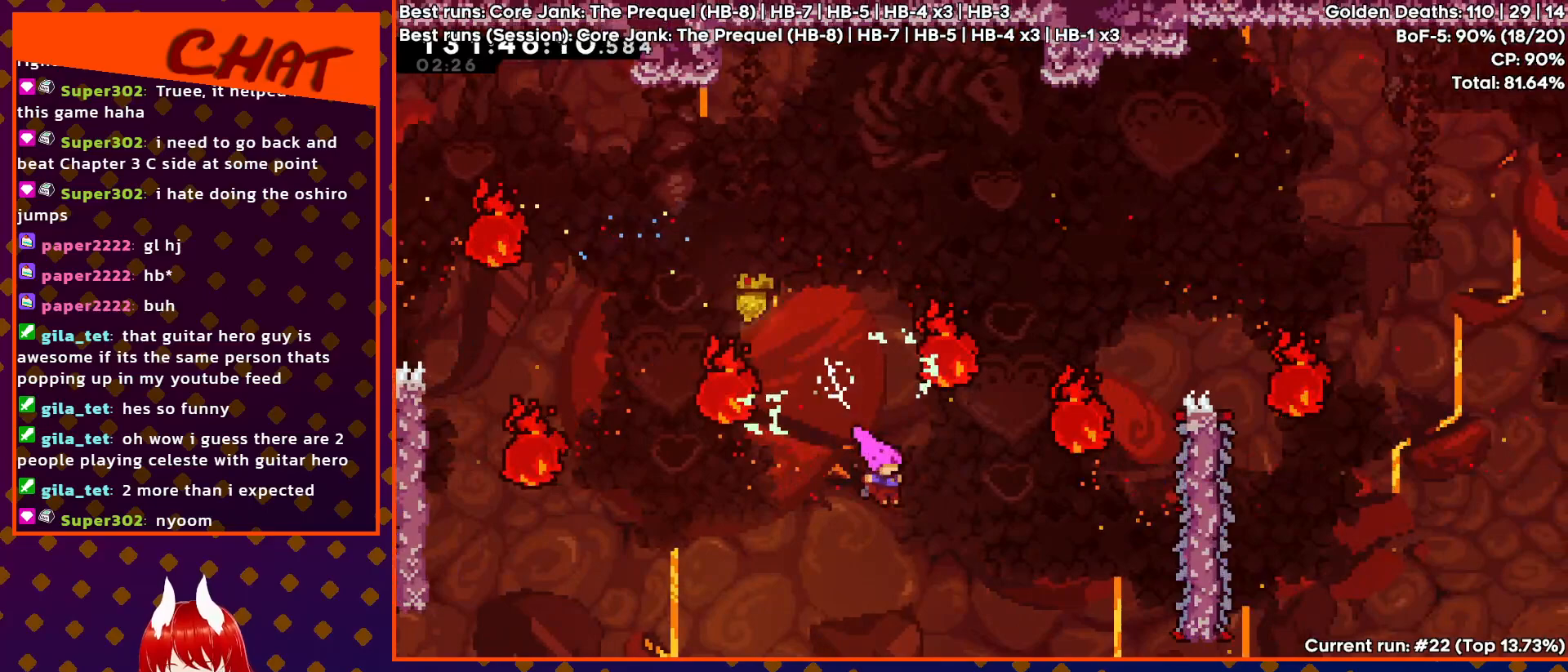
{"buttons": ["R2", "DPAD_RIGHT"], "events": [[133, "SQUARE", "down"], [300, "SQUARE", "up"]]}
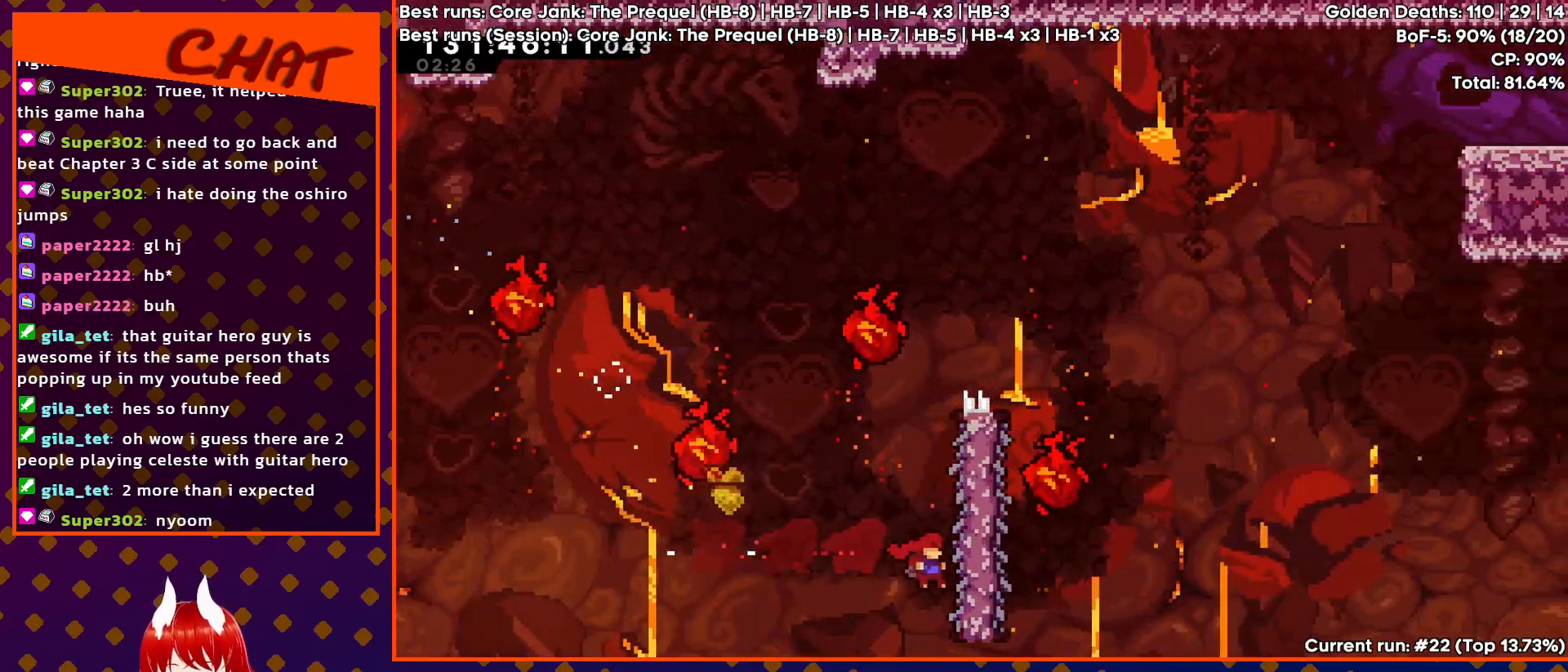
{"buttons": ["R2"], "events": [[167, "DPAD_RIGHT", "up"], [167, "R2", "up"], [250, "R2", "down"], [367, "R2", "up"], [417, "R2", "down"]]}
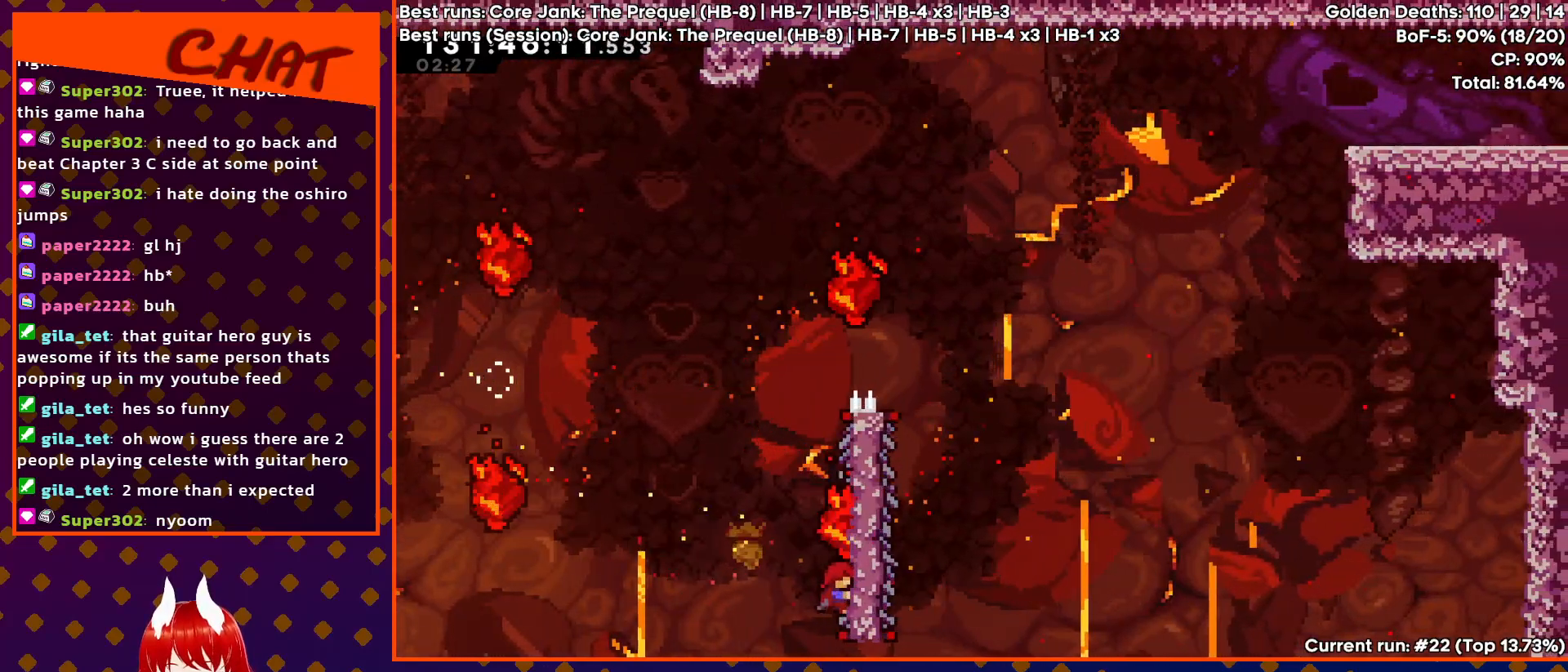
{"buttons": ["R2"], "events": [[33, "R2", "up"], [100, "R2", "down"], [233, "R2", "up"], [300, "R2", "down"]]}
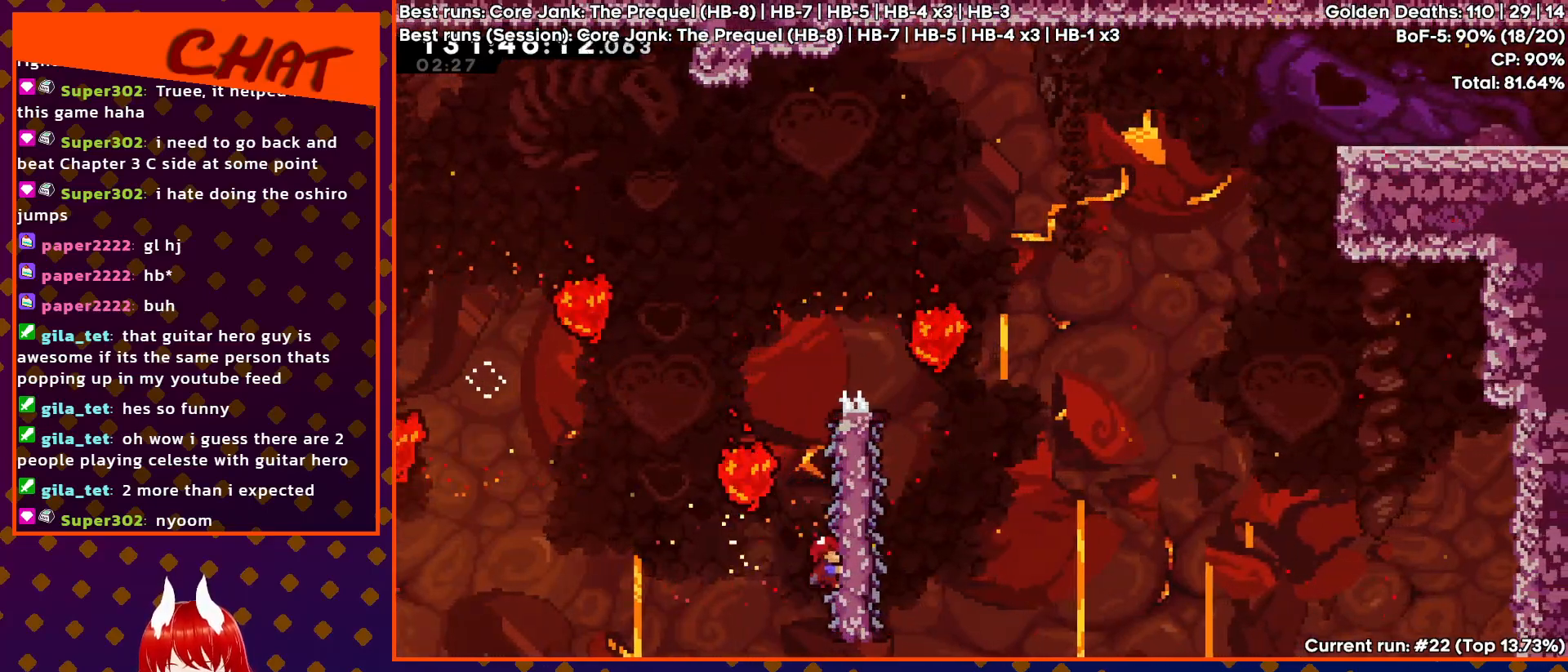
{"buttons": ["CROSS", "R2", "DPAD_RIGHT"], "events": [[300, "DPAD_RIGHT", "down"], [317, "CROSS", "down"]]}
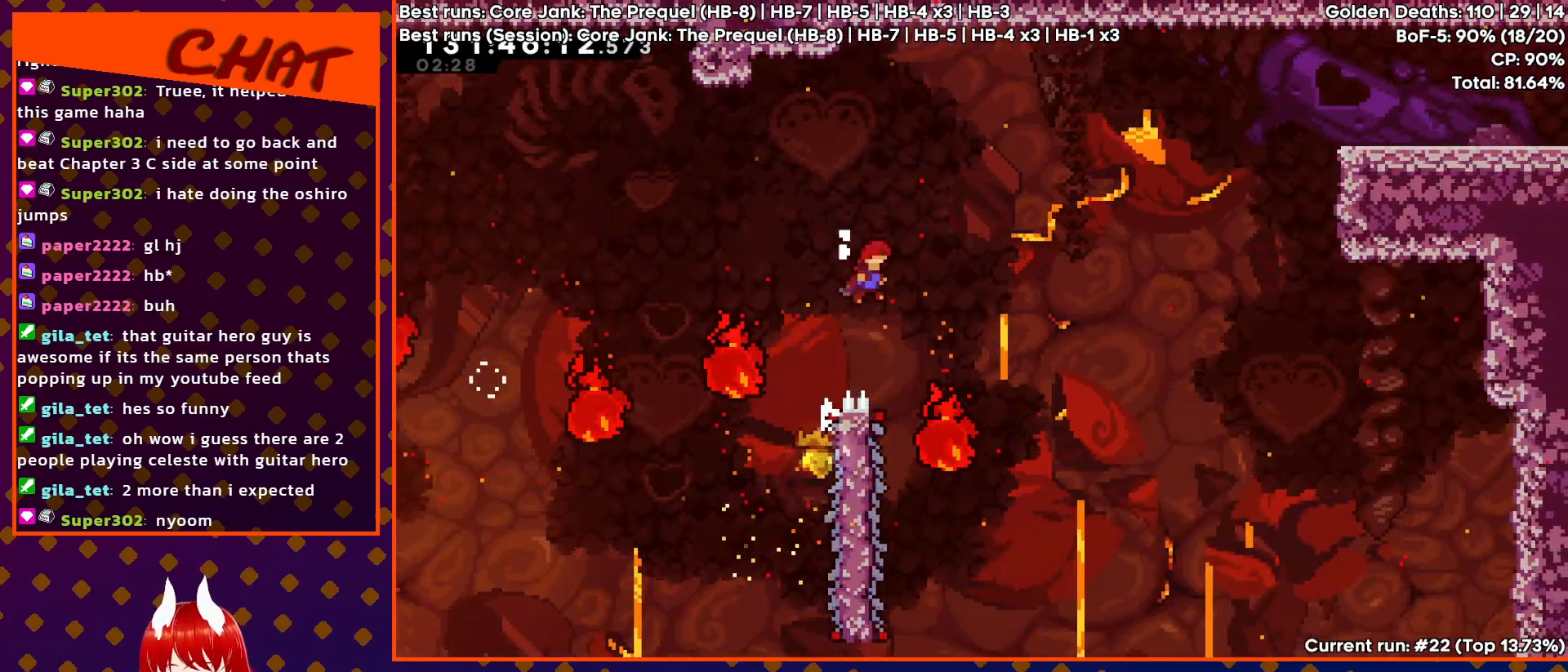
{"buttons": [], "events": [[233, "DPAD_RIGHT", "up"], [250, "CROSS", "up"], [267, "R2", "up"]]}
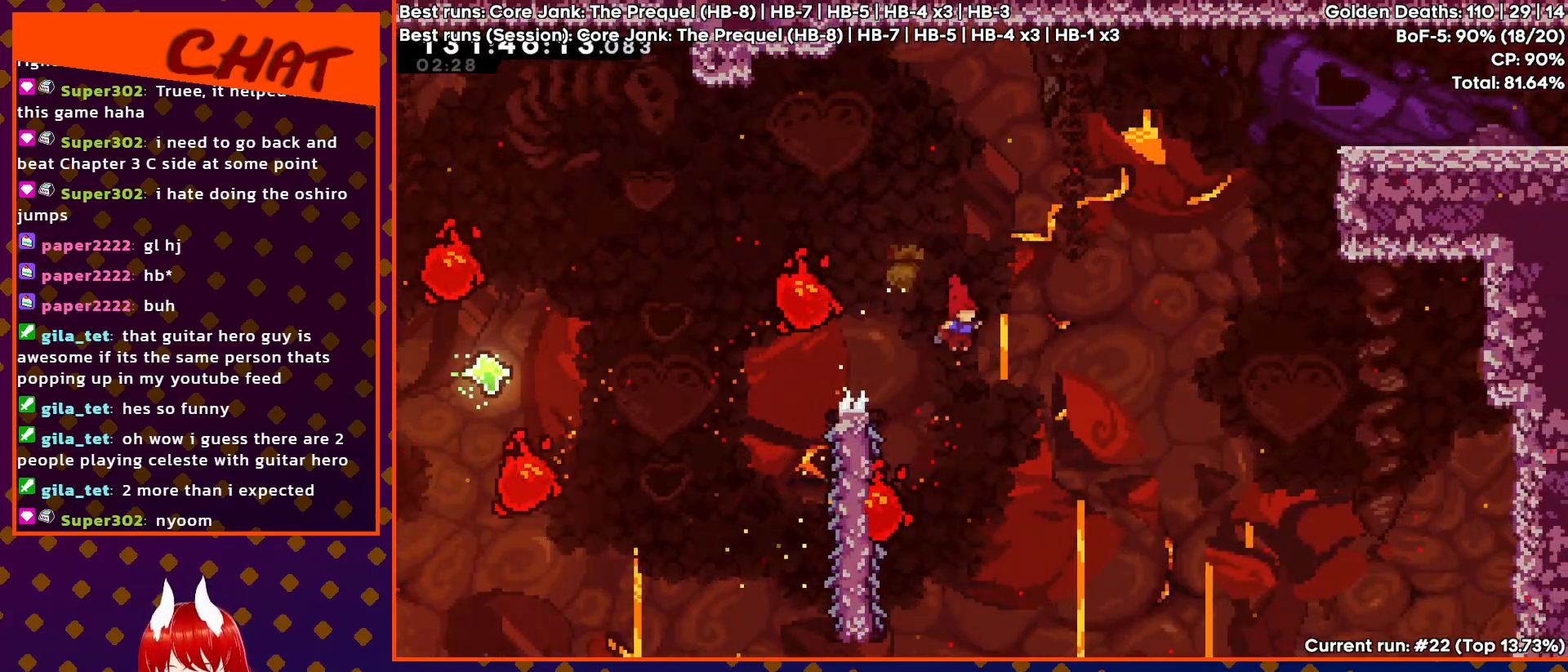
{"buttons": ["R2", "DPAD_LEFT"], "events": [[183, "DPAD_LEFT", "down"], [483, "R2", "down"]]}
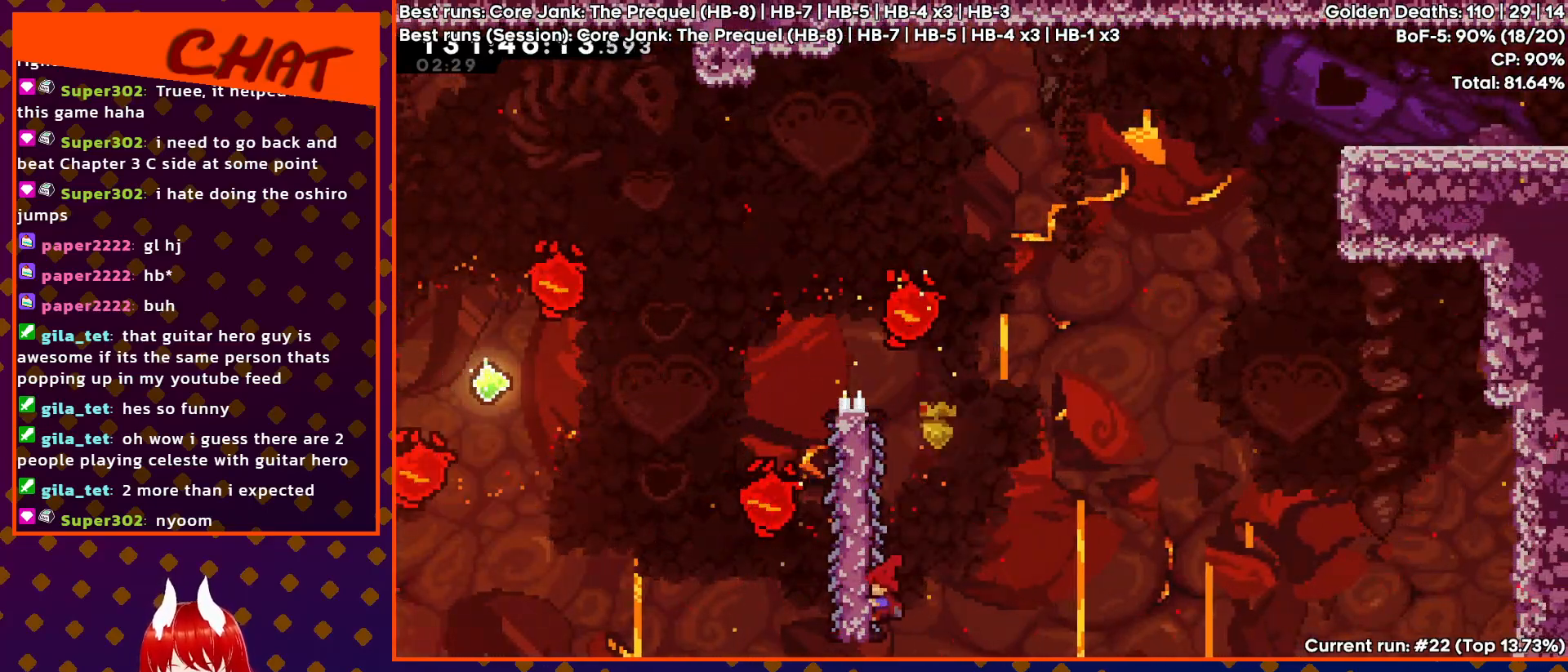
{"buttons": ["R2", "DPAD_RIGHT"], "events": [[50, "DPAD_LEFT", "up"], [500, "DPAD_RIGHT", "down"]]}
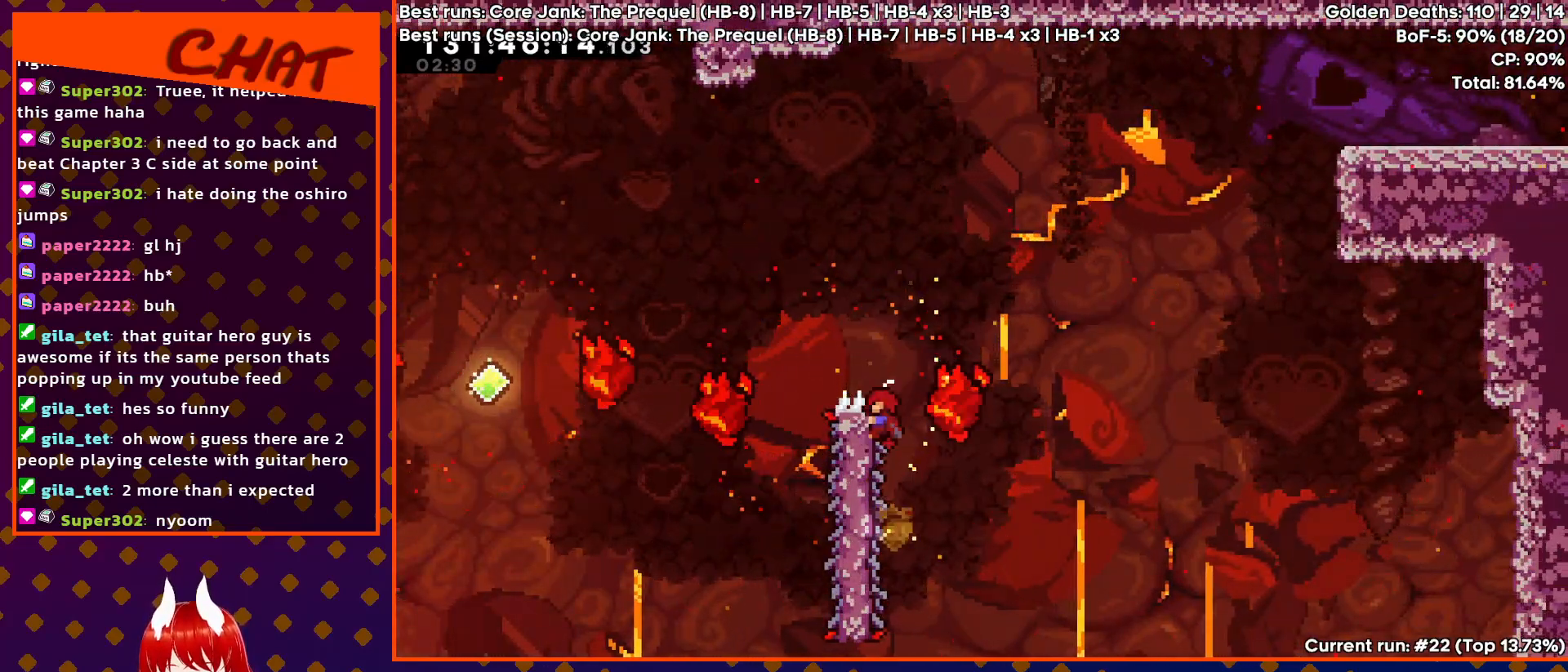
{"buttons": ["R2", "DPAD_UP", "DPAD_RIGHT"], "events": [[17, "CROSS", "down"], [483, "DPAD_UP", "down"], [500, "CROSS", "up"]]}
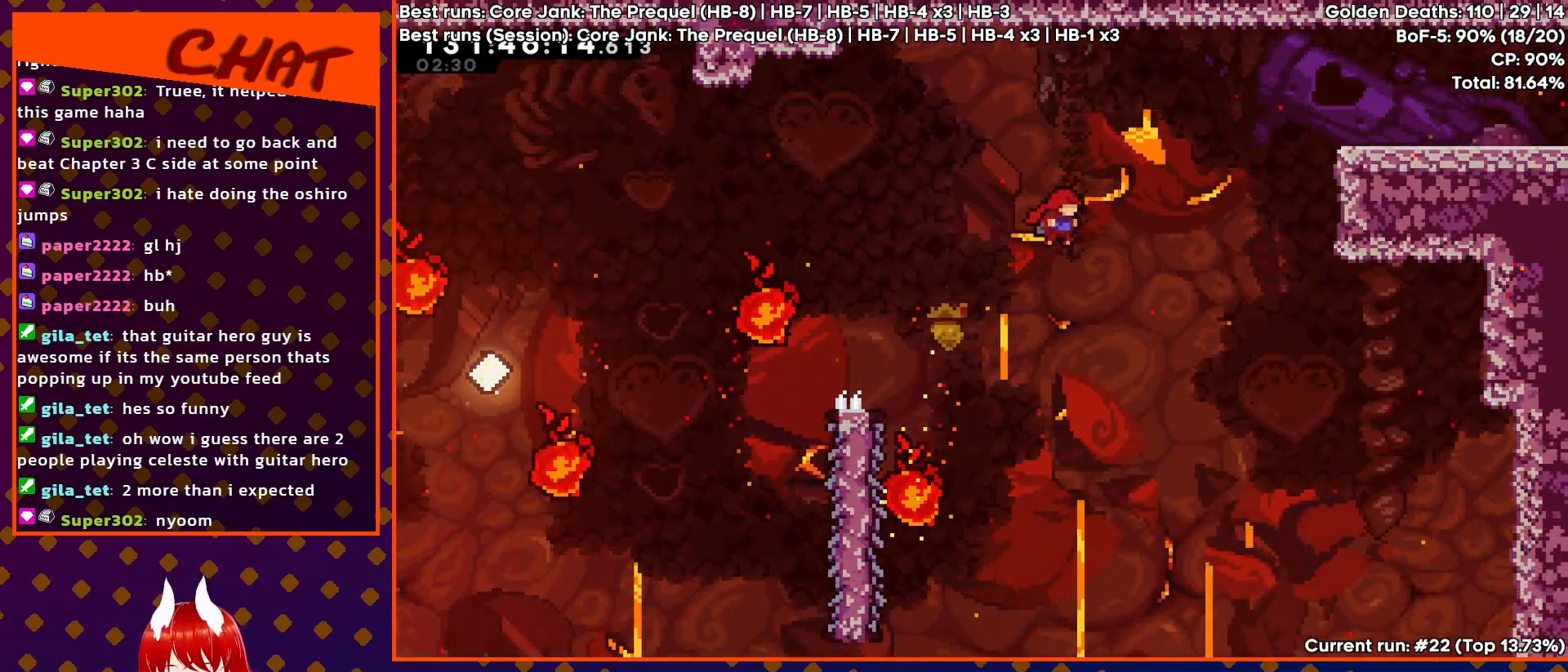
{"buttons": ["SQUARE", "R2", "DPAD_UP", "DPAD_RIGHT"], "events": [[167, "SQUARE", "down"]]}
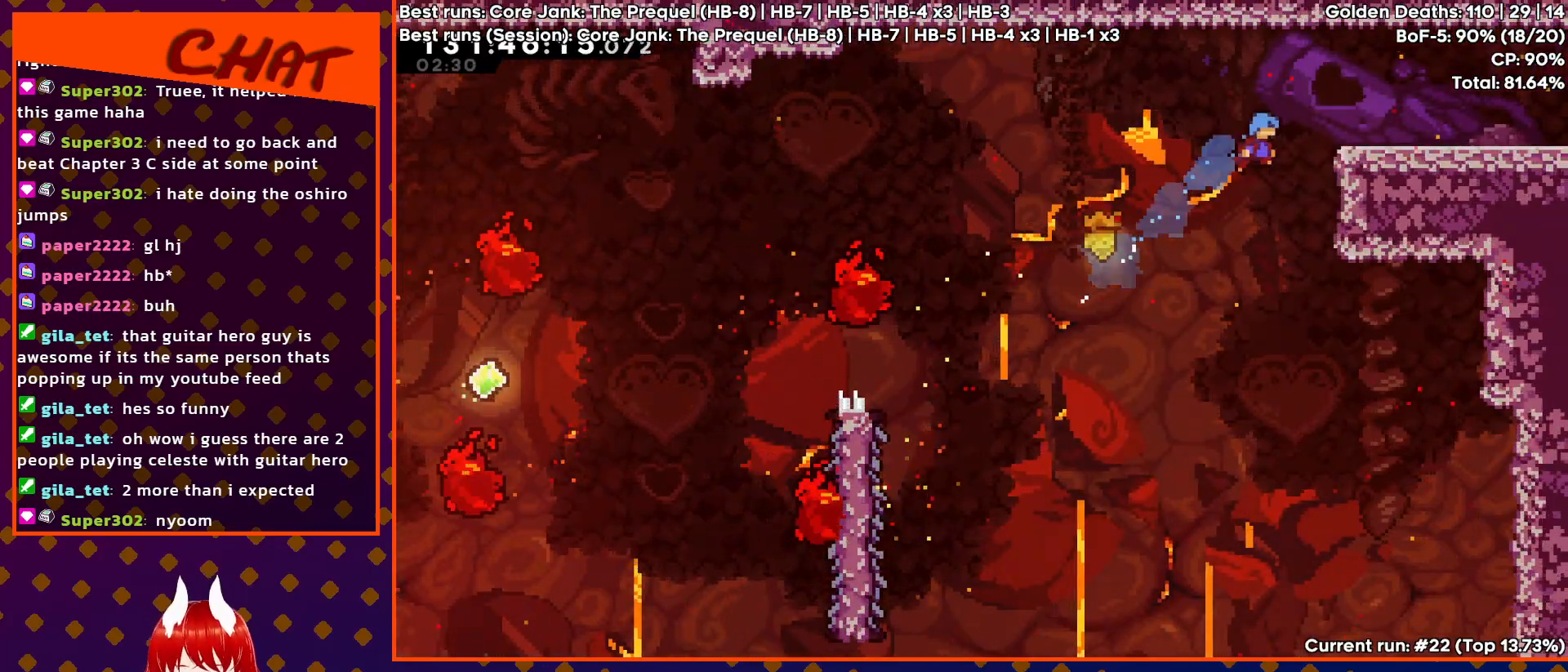
{"buttons": ["DPAD_RIGHT"], "events": [[17, "DPAD_UP", "up"], [33, "SQUARE", "up"], [200, "CROSS", "down"], [400, "CROSS", "up"], [450, "R2", "up"]]}
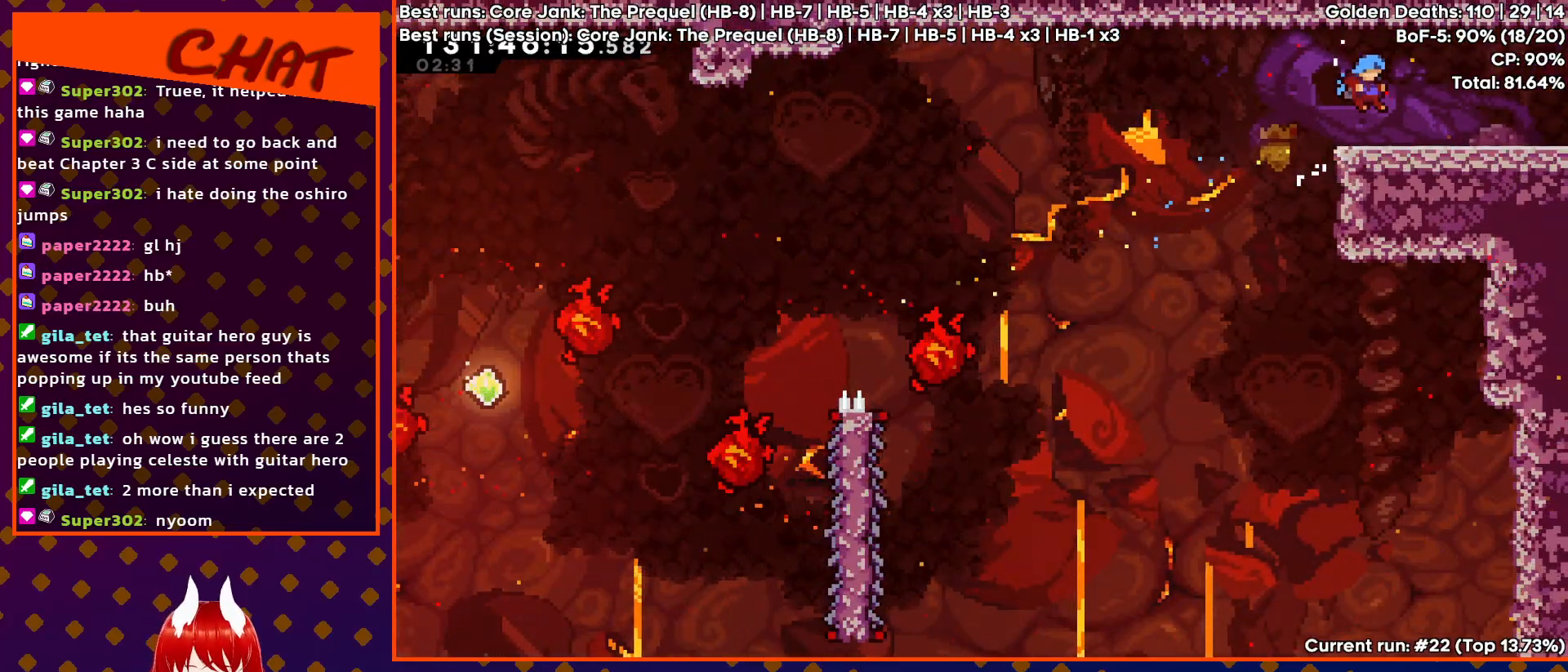
{"buttons": [], "events": [[250, "DPAD_RIGHT", "up"]]}
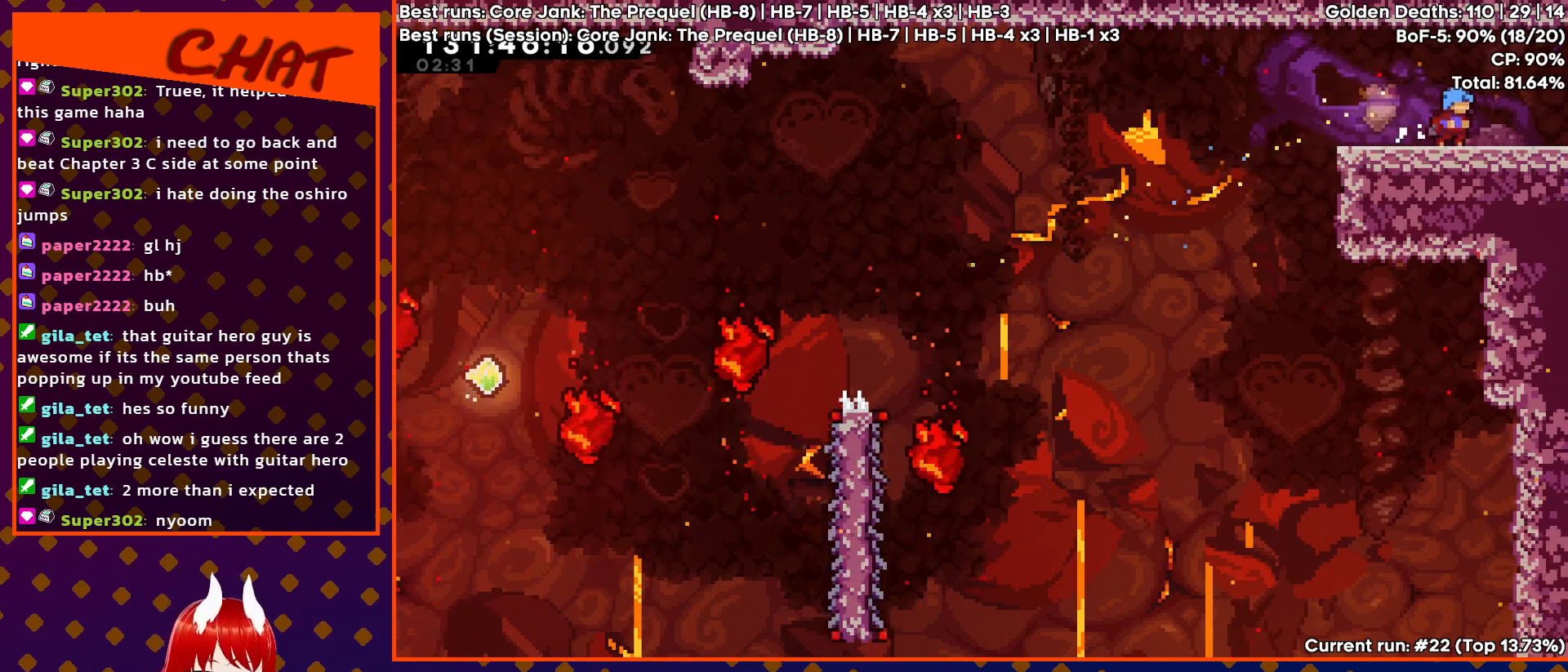
{"buttons": [], "events": []}
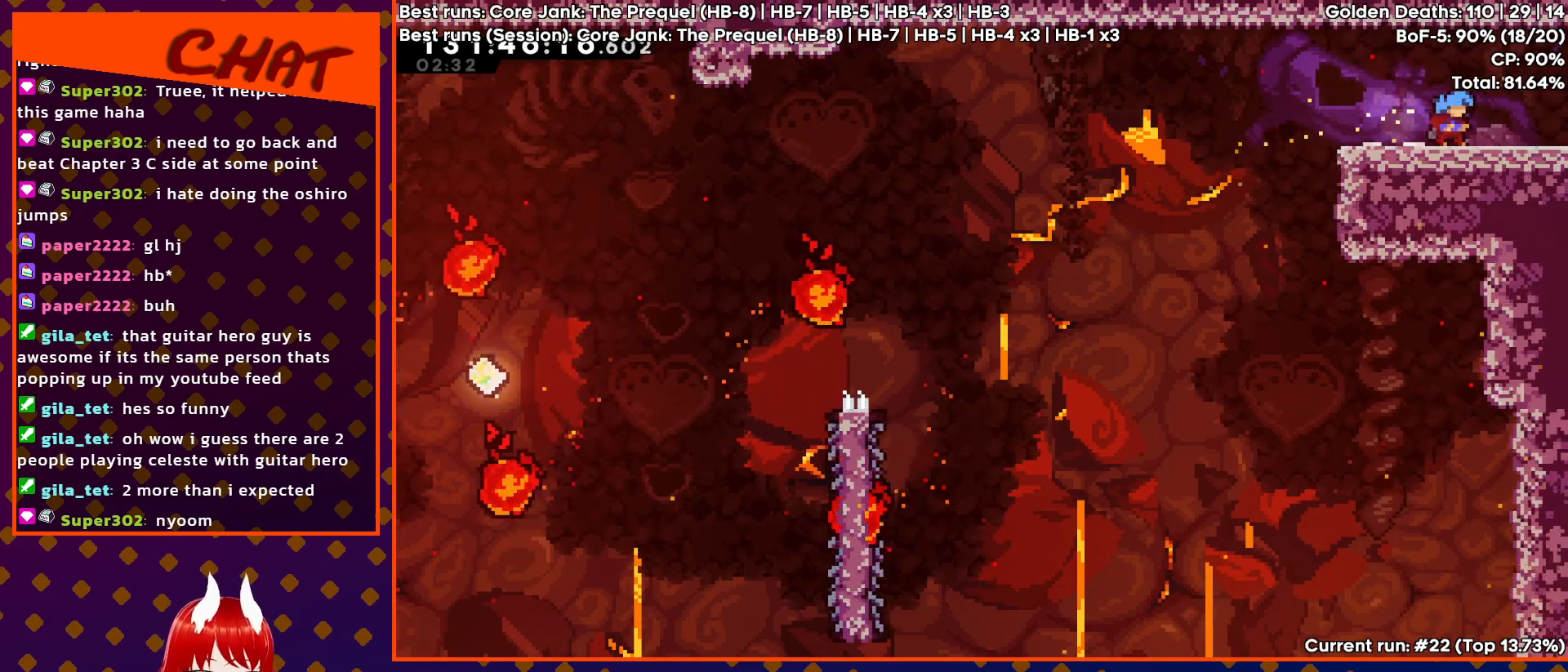
{"buttons": [], "events": []}
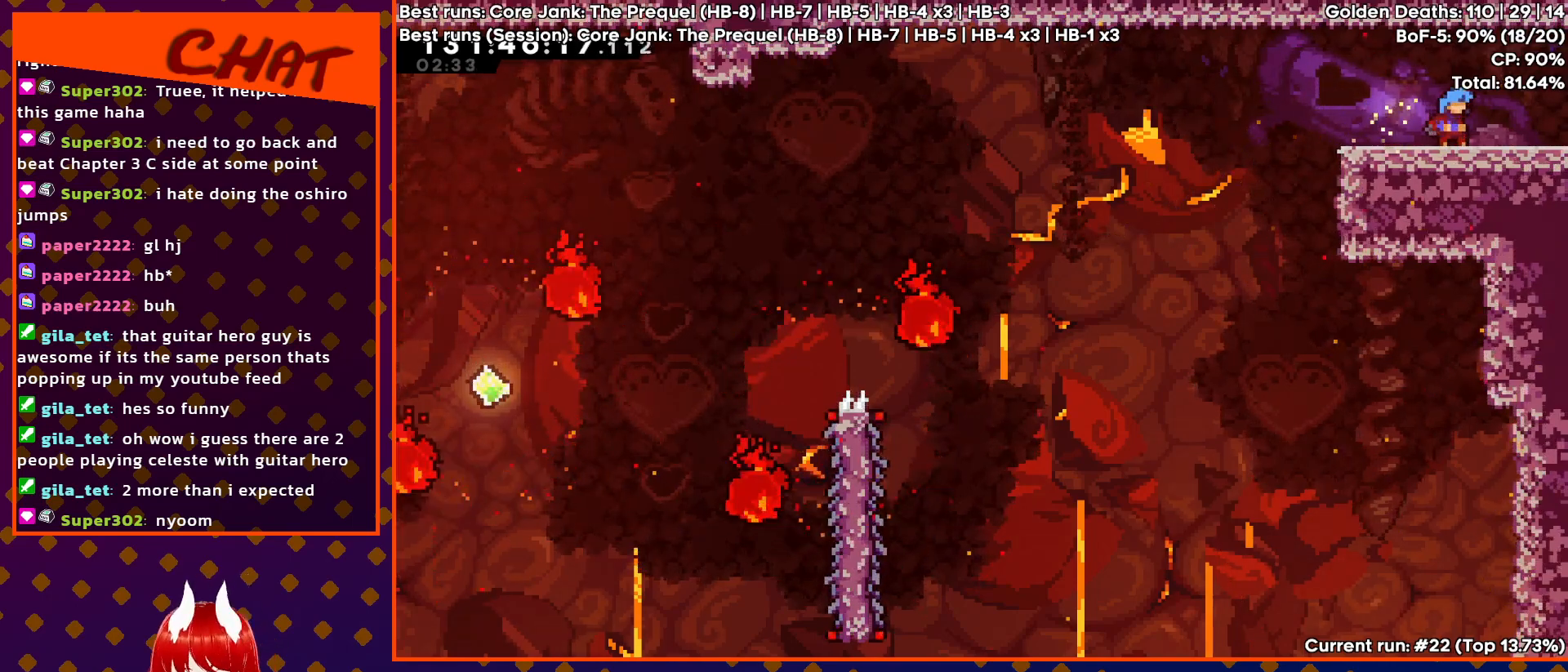
{"buttons": [], "events": []}
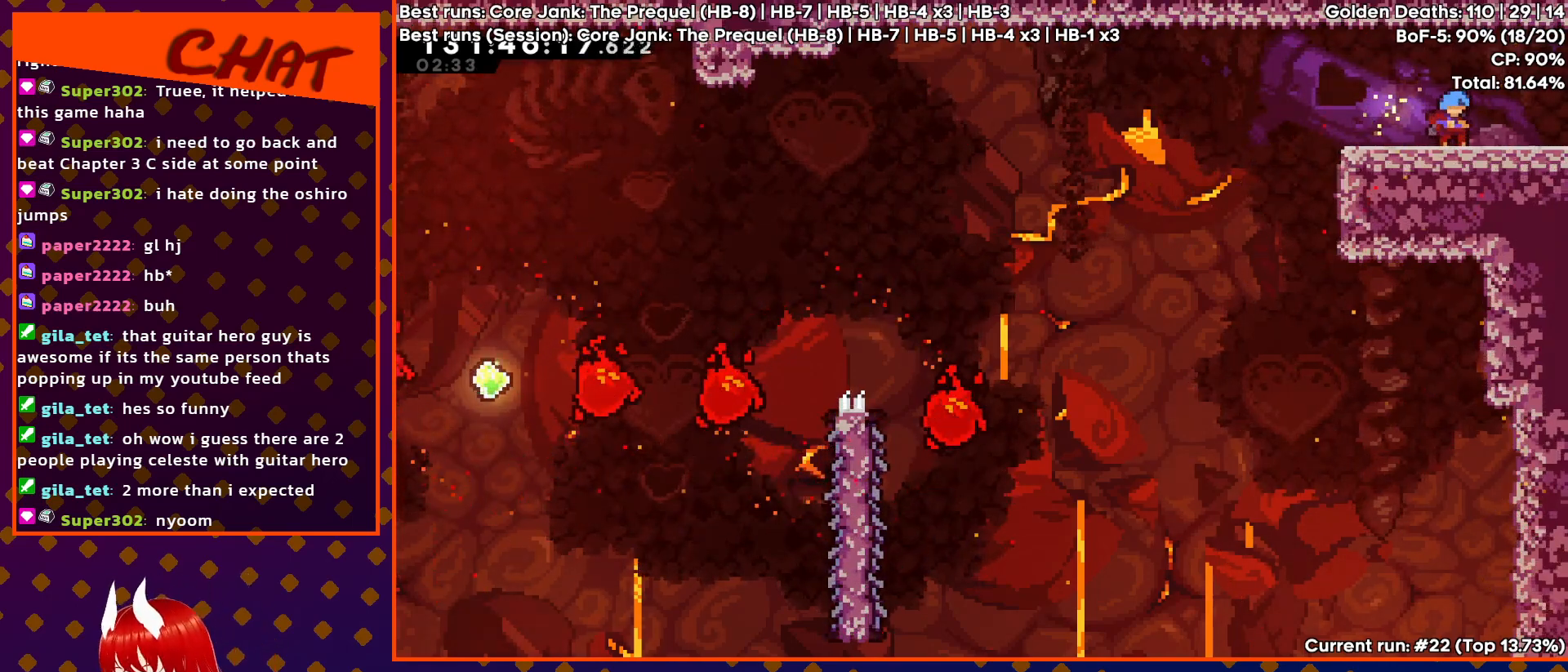
{"buttons": [], "events": []}
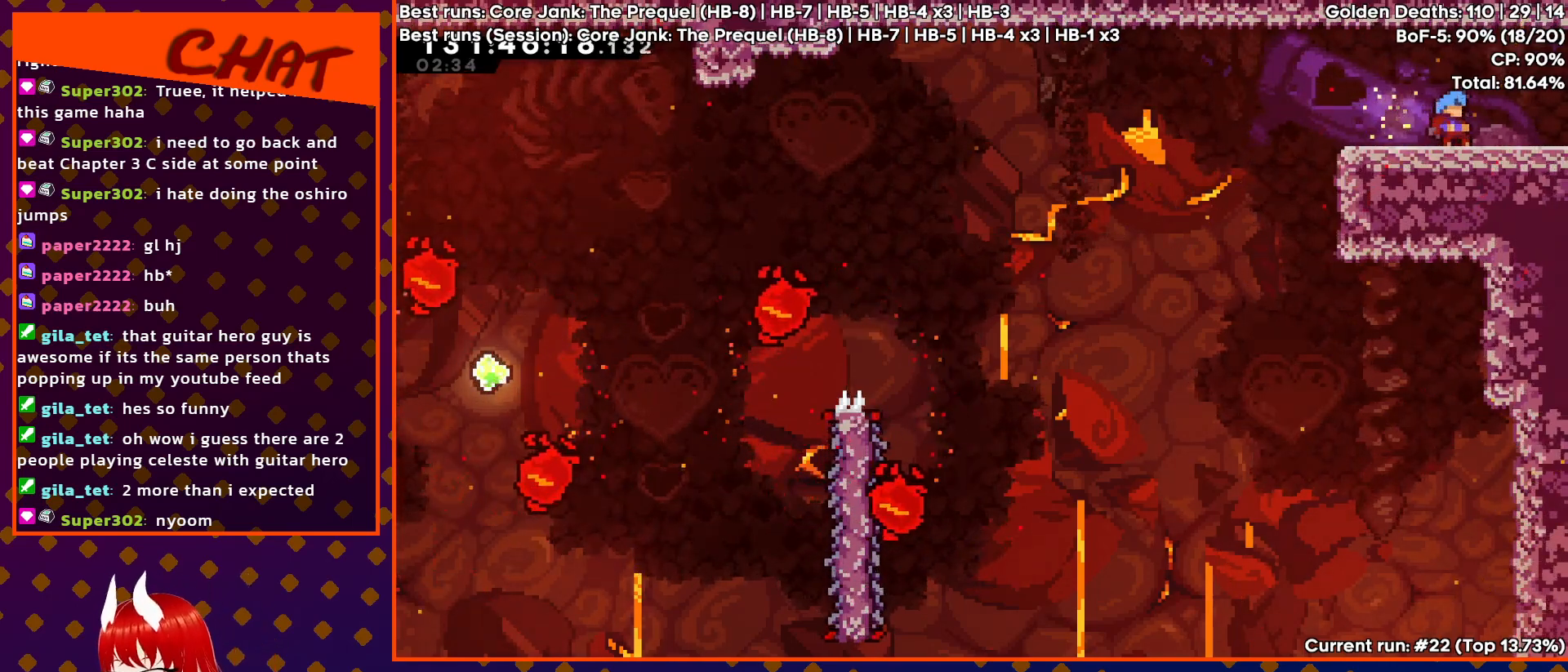
{"buttons": [], "events": []}
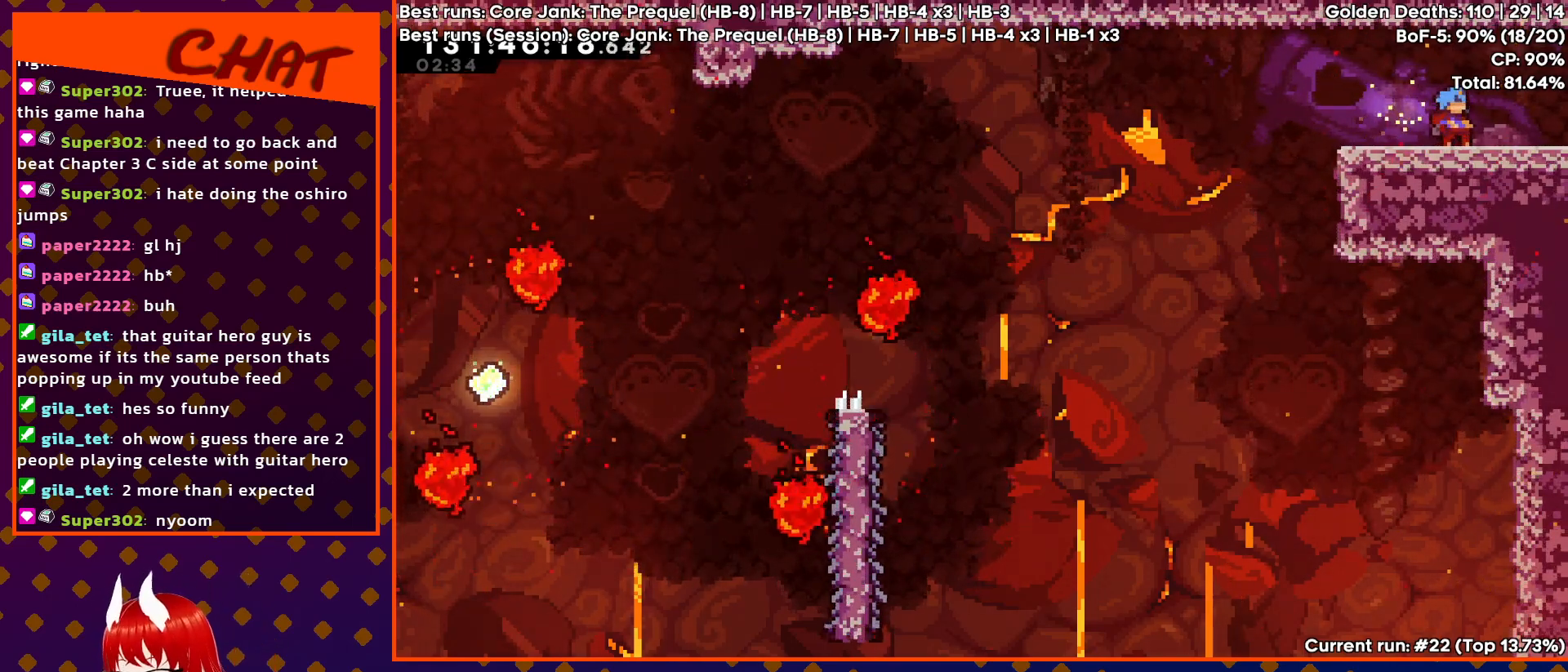
{"buttons": [], "events": []}
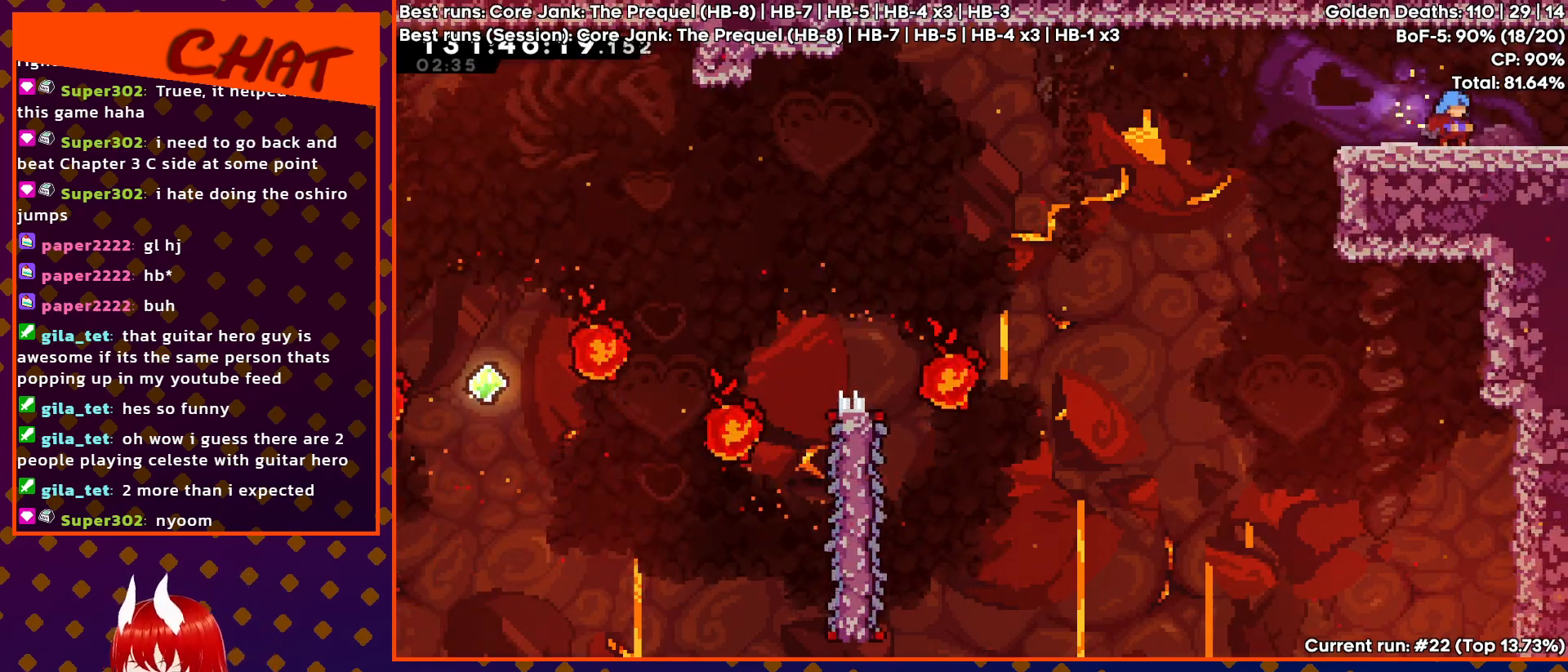
{"buttons": [], "events": []}
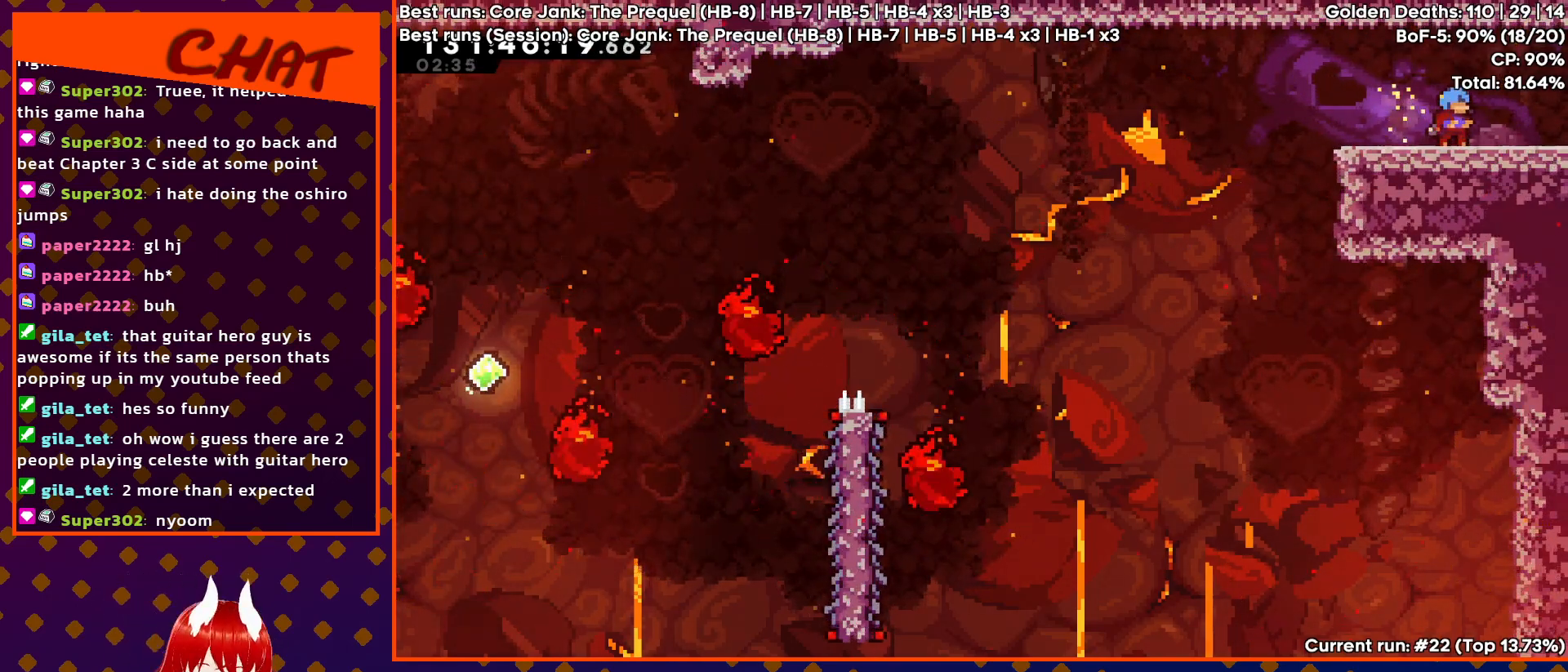
{"buttons": [], "events": []}
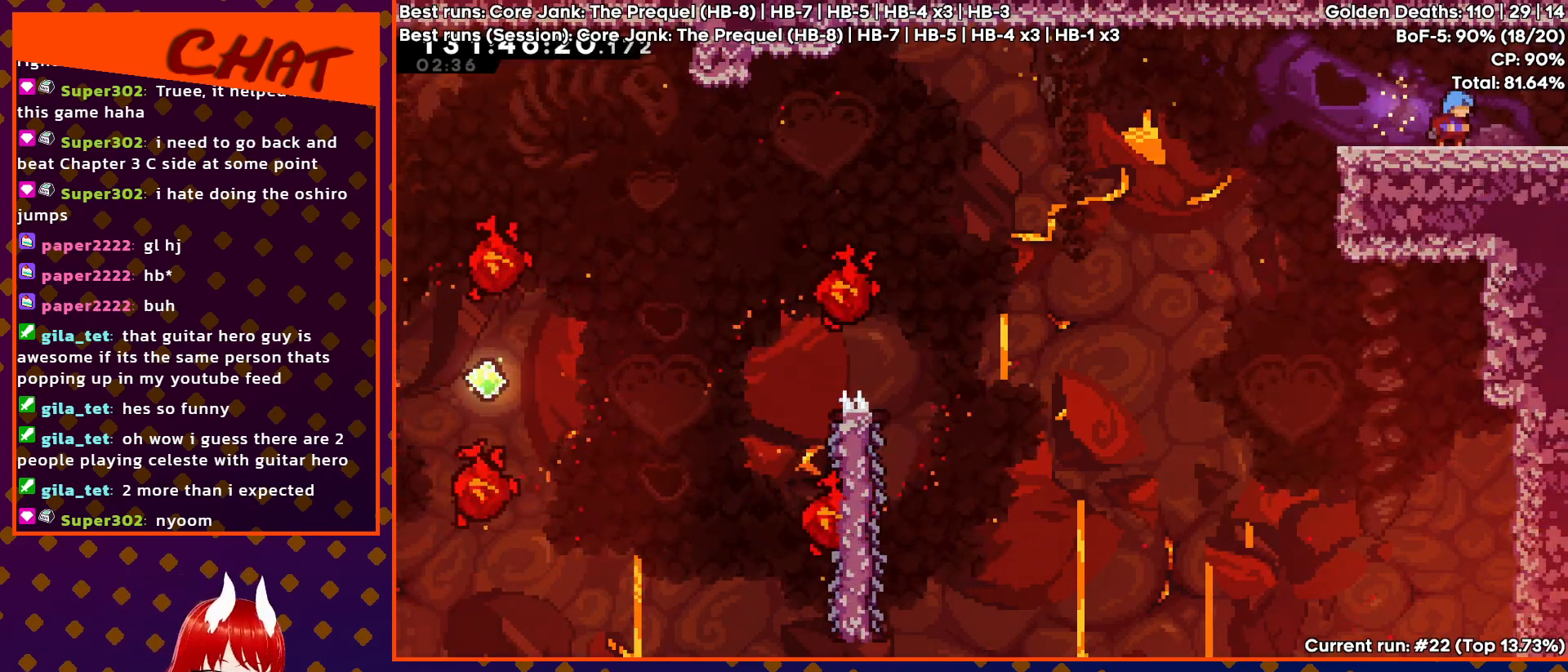
{"buttons": [], "events": []}
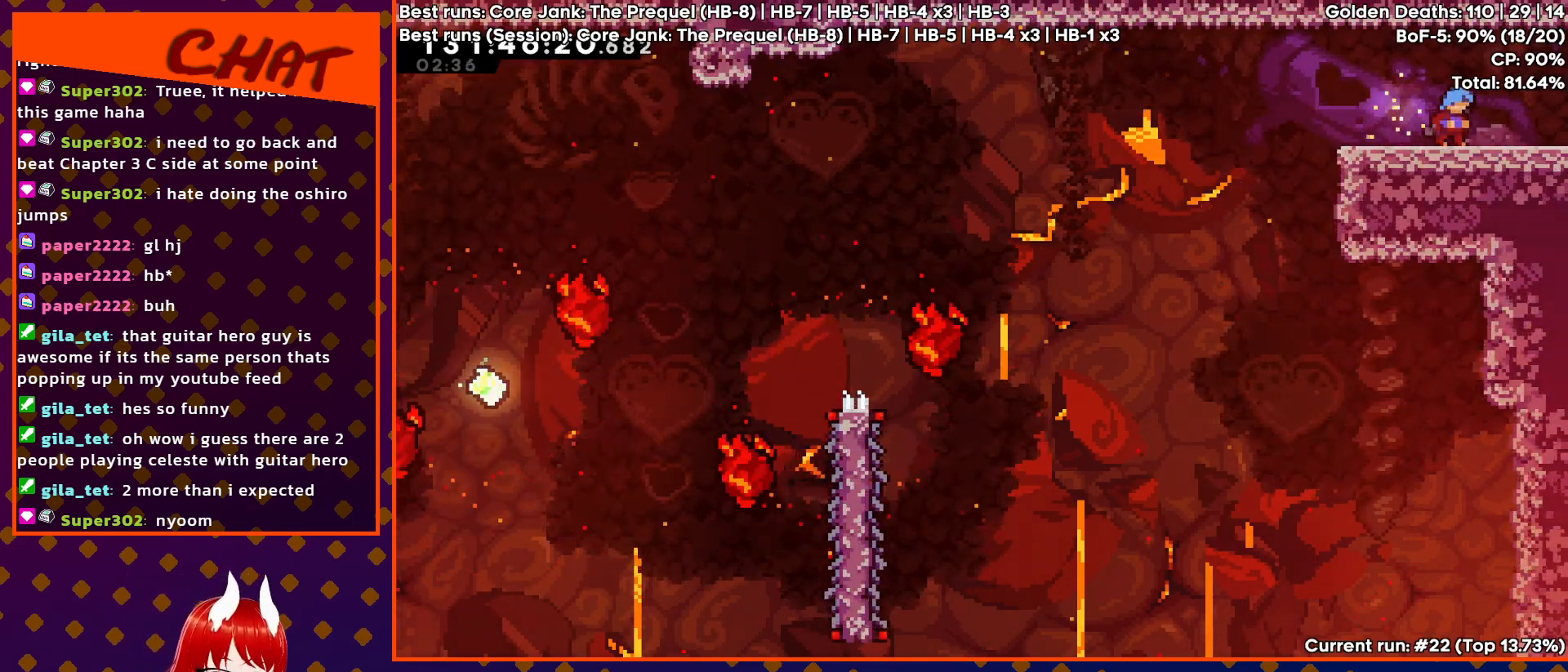
{"buttons": [], "events": []}